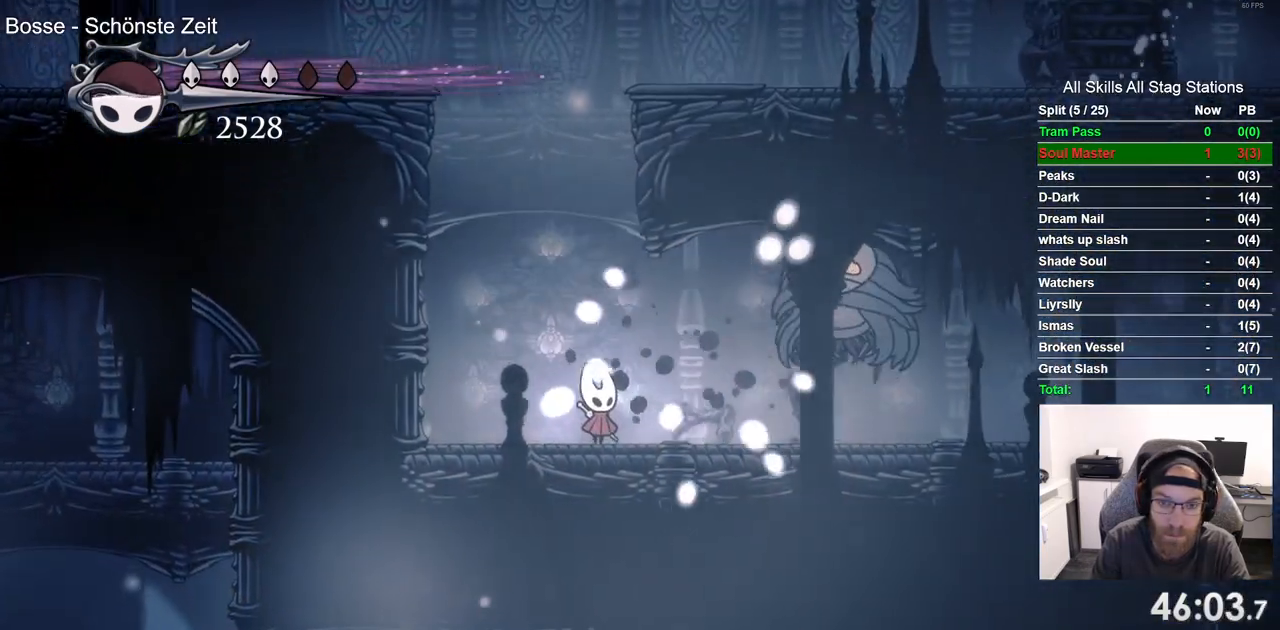
Gameplay with a controller (PlayStation layout); each line is a JSON object with the inputs held at the frame after it. "events" lists button and stick changes between this image and that frame as [ms after this image, input, new state], when the widget could be followed in between. Not read: CROSS R1.
{"buttons": [], "left_stick": "center", "right_stick": "center", "events": [[183, "DPAD_RIGHT", "down"], [317, "DPAD_RIGHT", "up"]]}
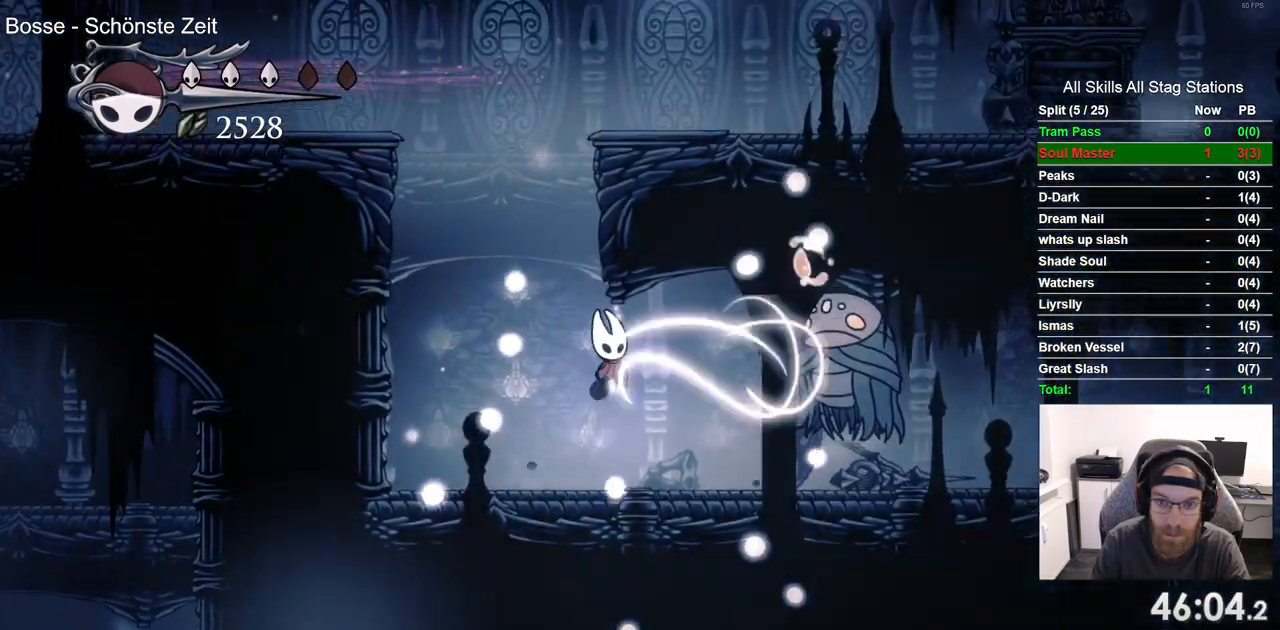
{"buttons": [], "left_stick": "center", "right_stick": "center", "events": []}
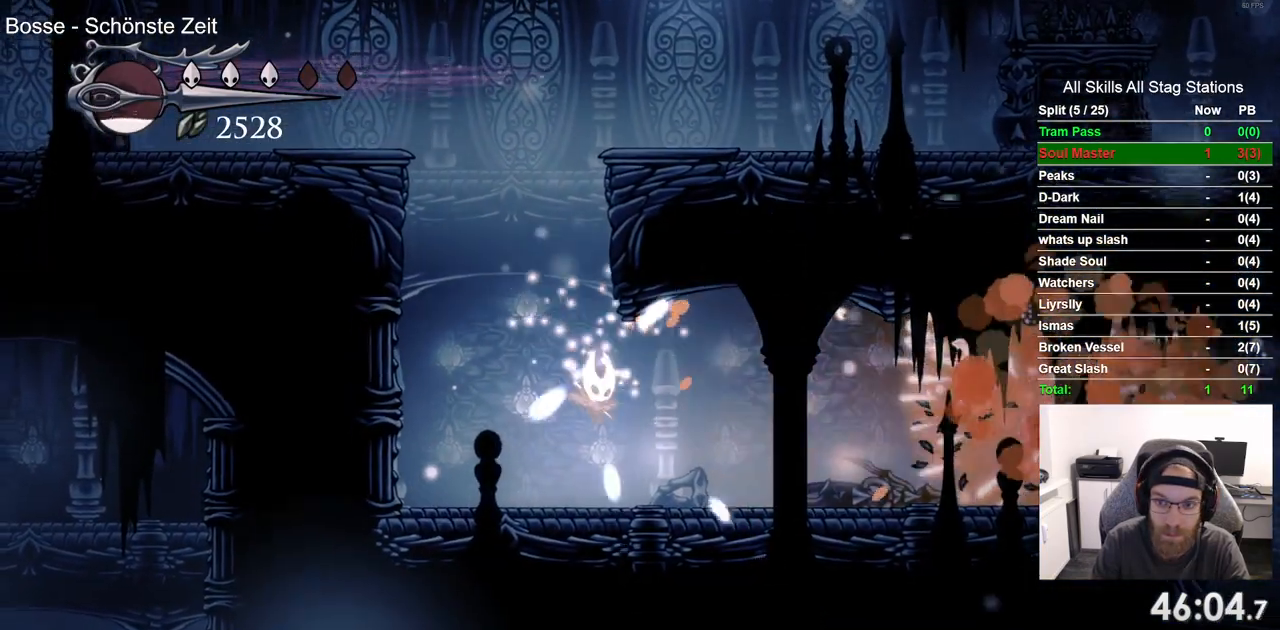
{"buttons": [], "left_stick": "center", "right_stick": "center", "events": []}
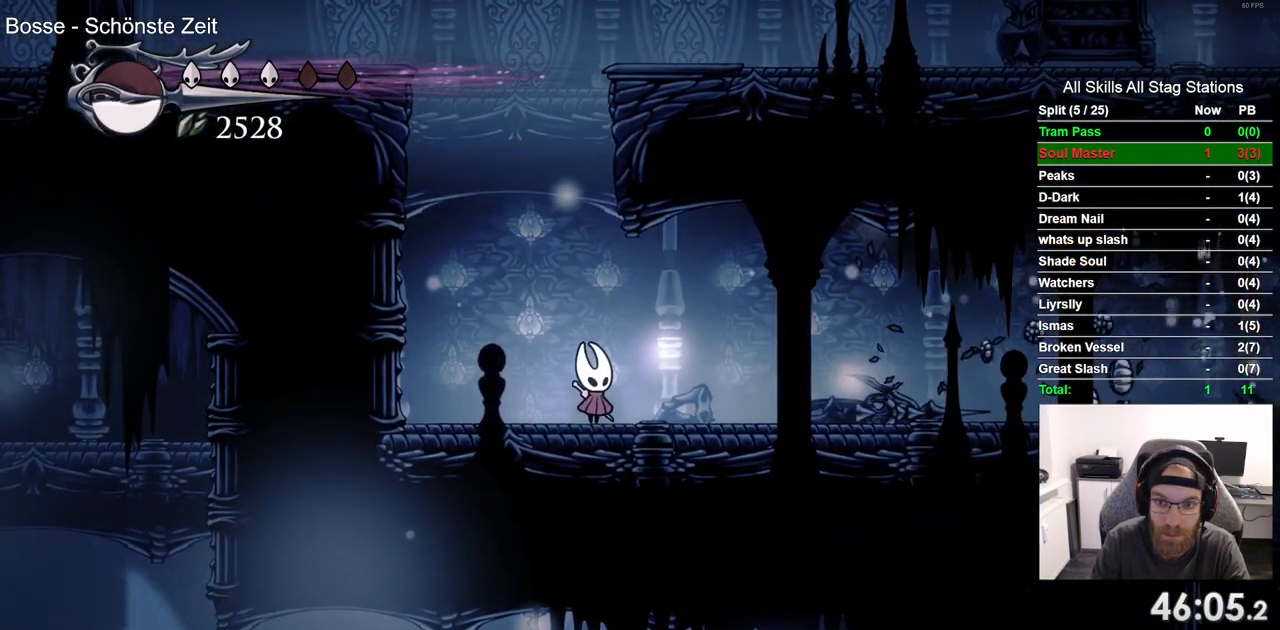
{"buttons": ["DPAD_RIGHT"], "left_stick": "center", "right_stick": "center", "events": [[250, "DPAD_LEFT", "down"], [400, "DPAD_LEFT", "up"], [500, "DPAD_RIGHT", "down"]]}
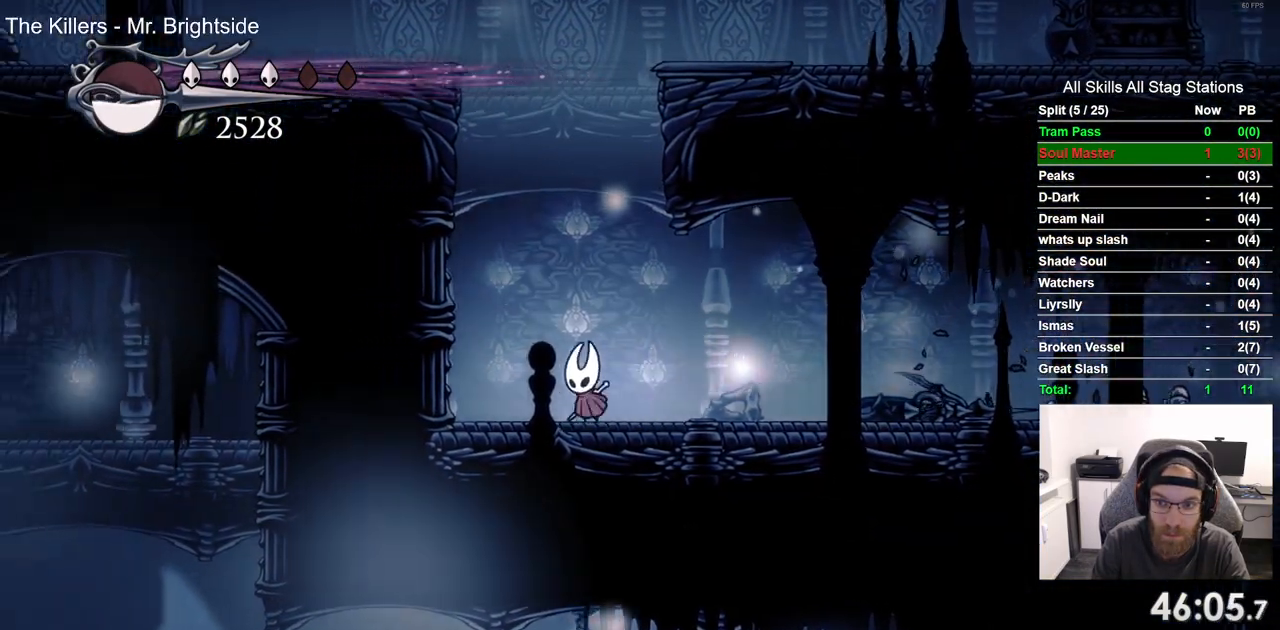
{"buttons": ["DPAD_RIGHT"], "left_stick": "center", "right_stick": "center", "events": [[83, "R2", "down"], [300, "R2", "up"]]}
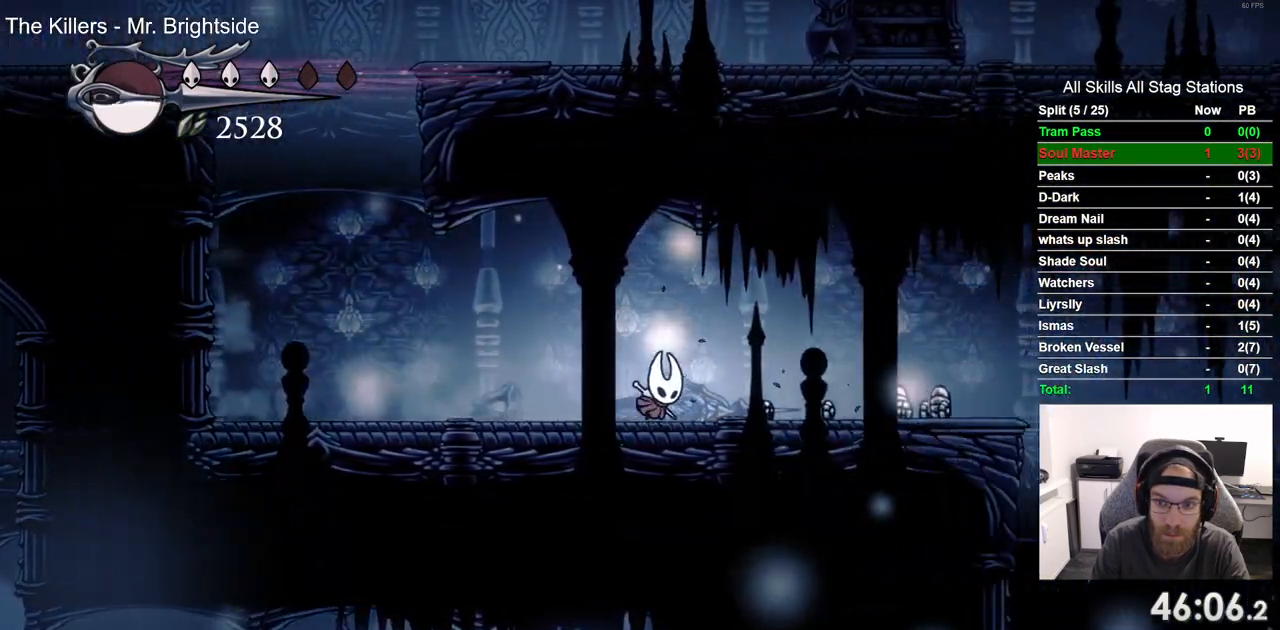
{"buttons": ["DPAD_RIGHT"], "left_stick": "center", "right_stick": "center", "events": [[33, "DPAD_LEFT", "down"], [100, "DPAD_LEFT", "up"], [233, "R2", "down"], [300, "R2", "up"]]}
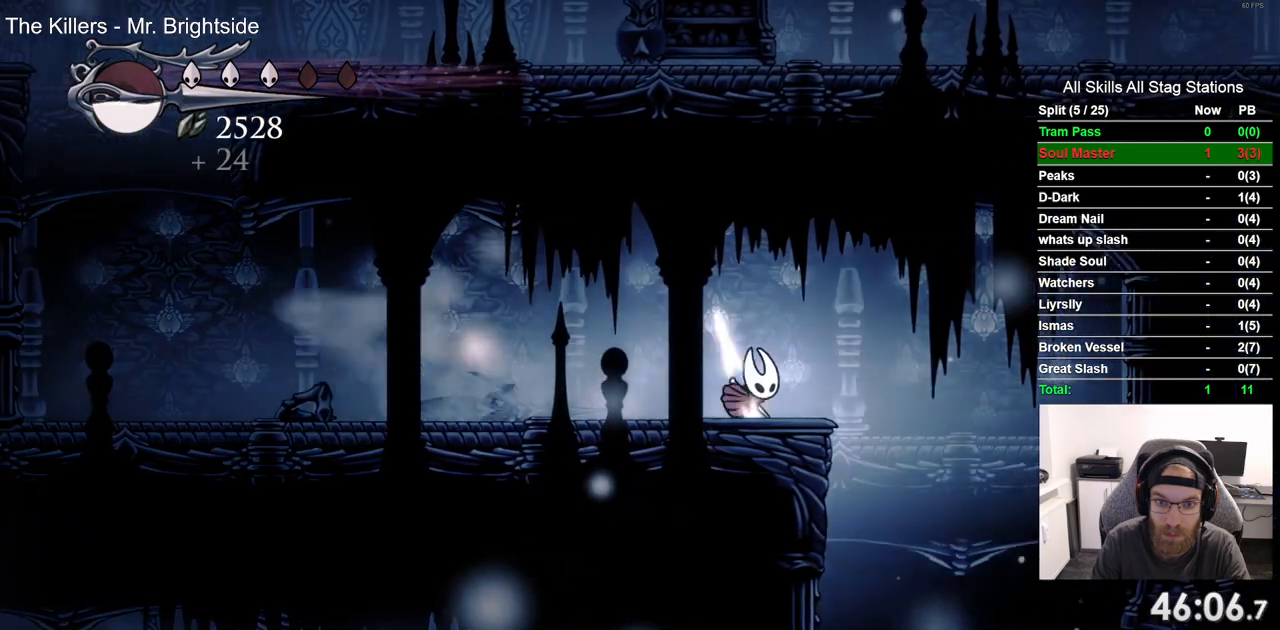
{"buttons": ["R2", "DPAD_LEFT"], "left_stick": "center", "right_stick": "center", "events": [[17, "DPAD_LEFT", "down"], [17, "DPAD_RIGHT", "up"], [350, "R2", "down"]]}
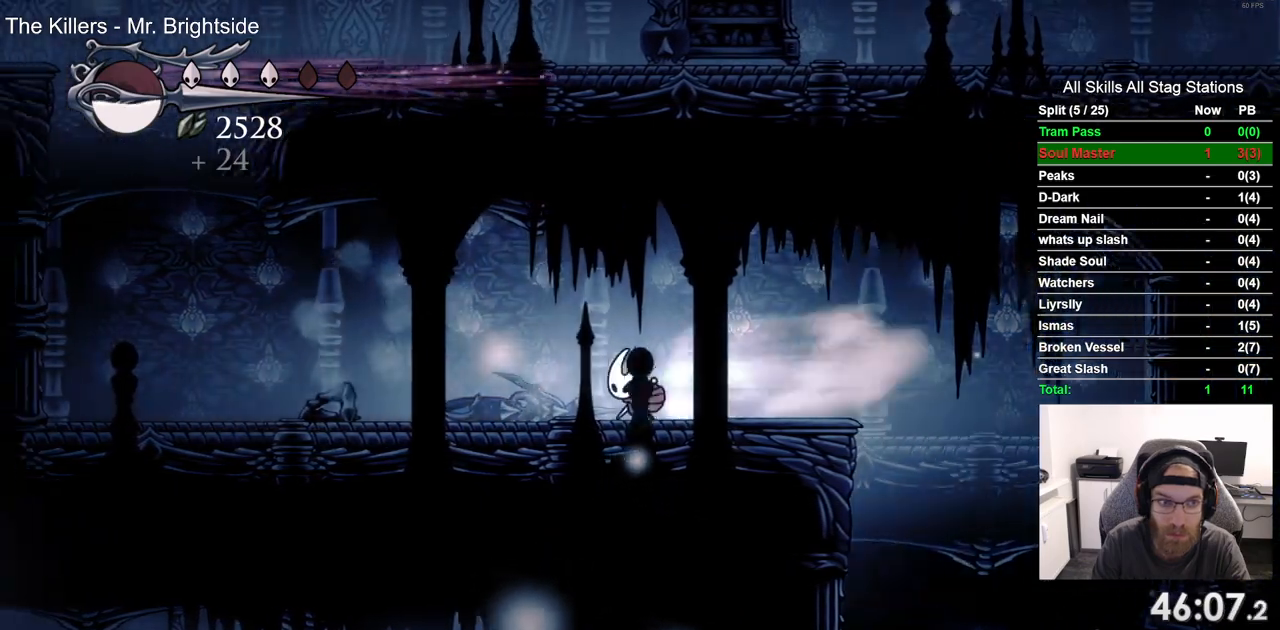
{"buttons": ["R2", "DPAD_LEFT"], "left_stick": "center", "right_stick": "center", "events": [[33, "R2", "up"], [450, "R2", "down"]]}
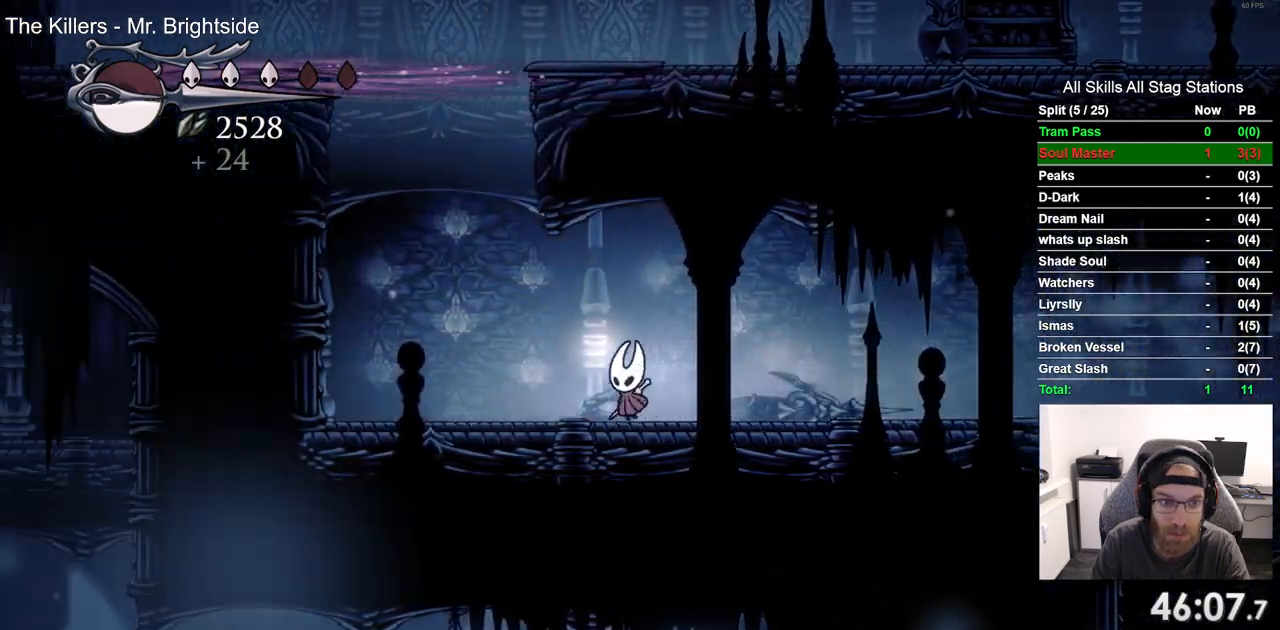
{"buttons": ["DPAD_LEFT"], "left_stick": "center", "right_stick": "center", "events": [[117, "R2", "up"]]}
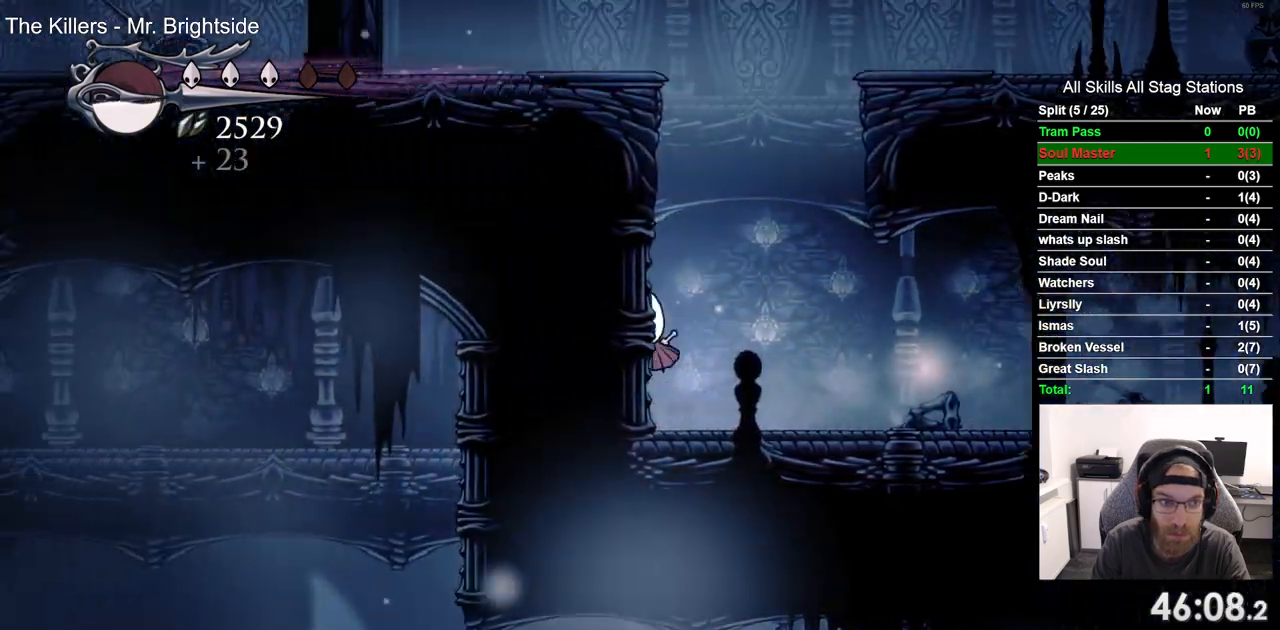
{"buttons": ["DPAD_LEFT"], "left_stick": "center", "right_stick": "center", "events": []}
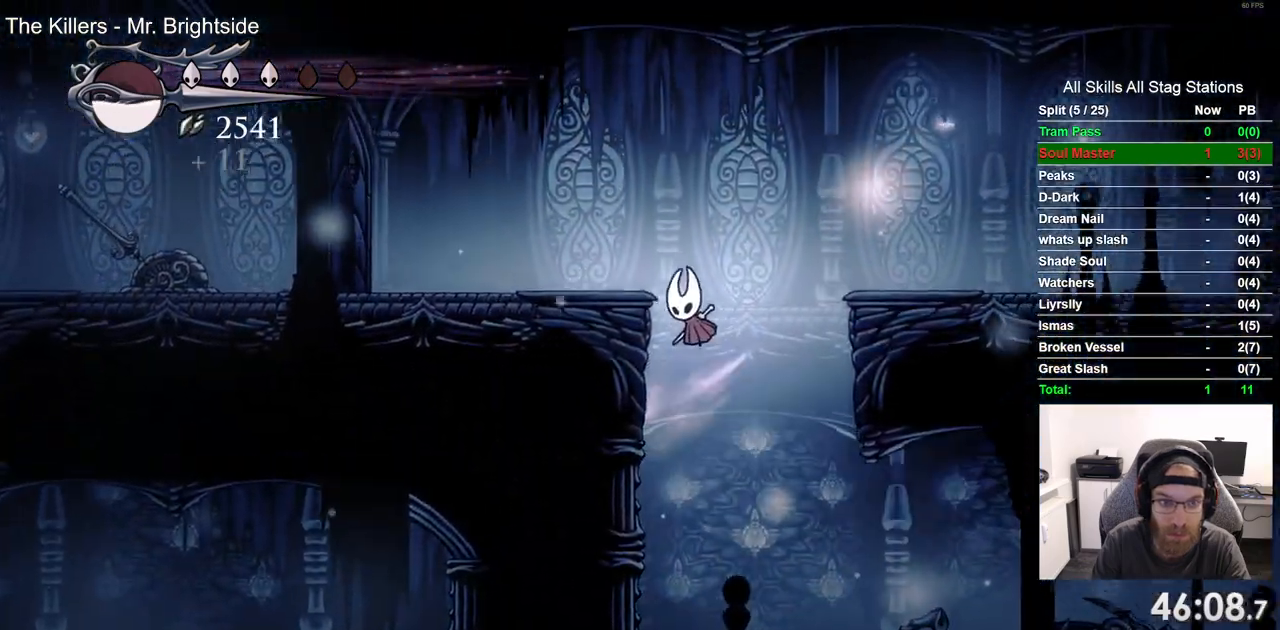
{"buttons": ["DPAD_LEFT"], "left_stick": "center", "right_stick": "center", "events": []}
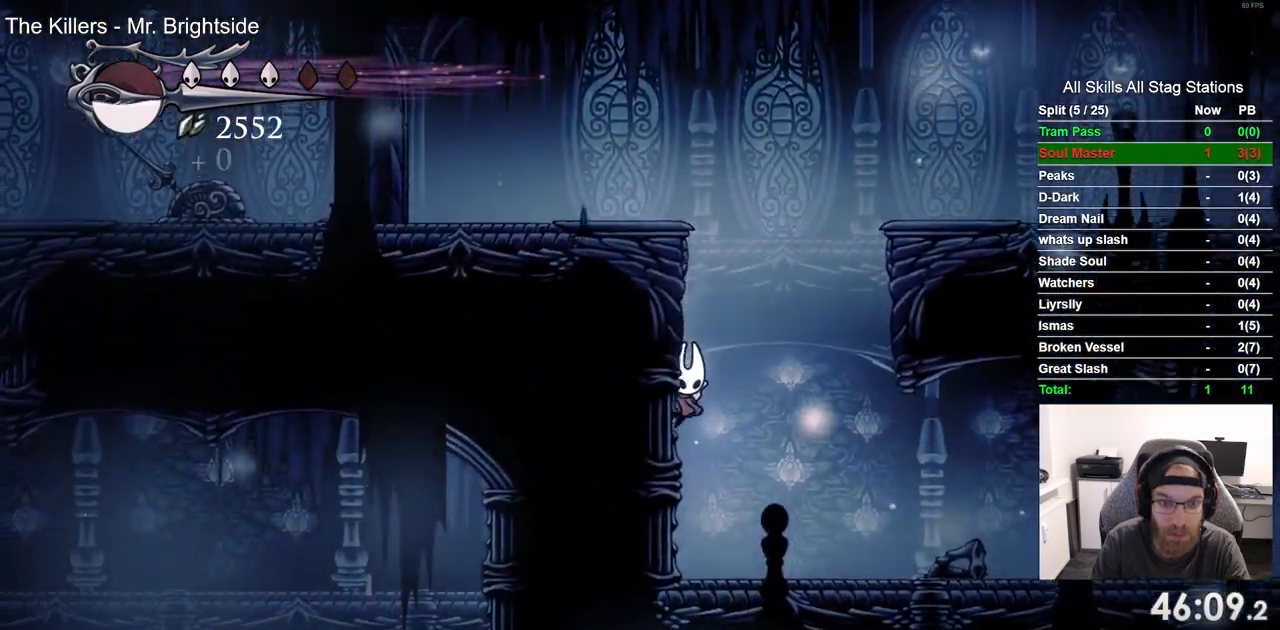
{"buttons": [], "left_stick": "center", "right_stick": "center", "events": [[167, "L1", "down"], [167, "L2", "down"], [350, "DPAD_LEFT", "up"], [350, "L1", "up"], [350, "L2", "up"]]}
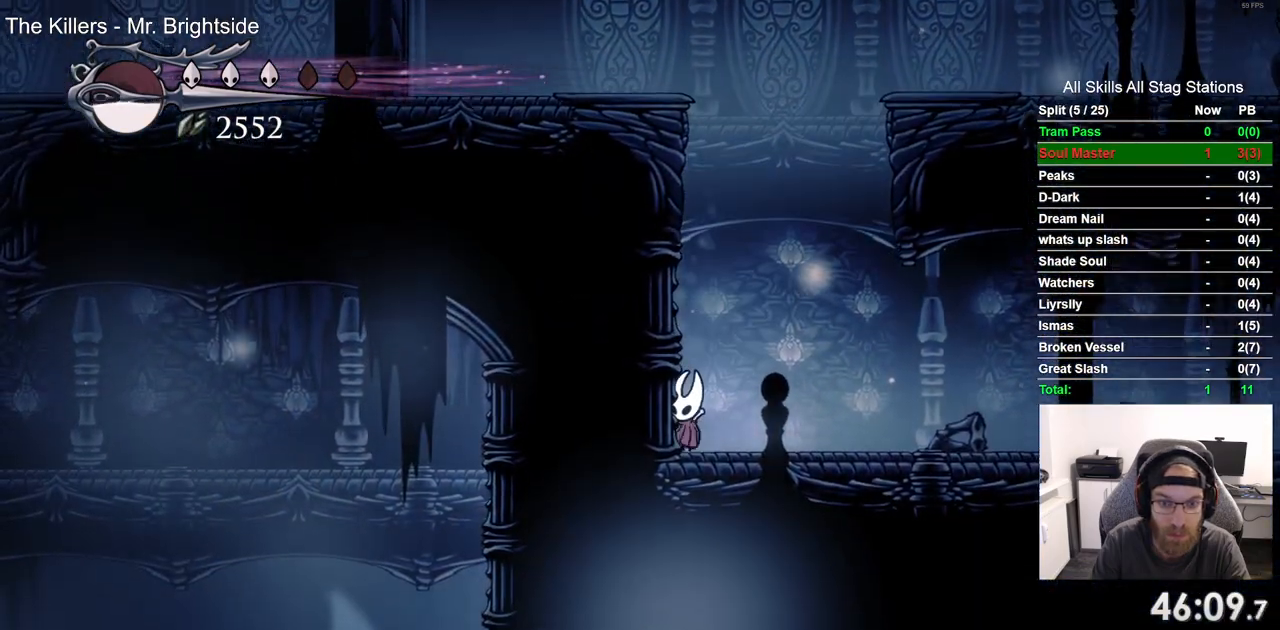
{"buttons": ["DPAD_LEFT"], "left_stick": "center", "right_stick": "center", "events": [[300, "DPAD_LEFT", "down"]]}
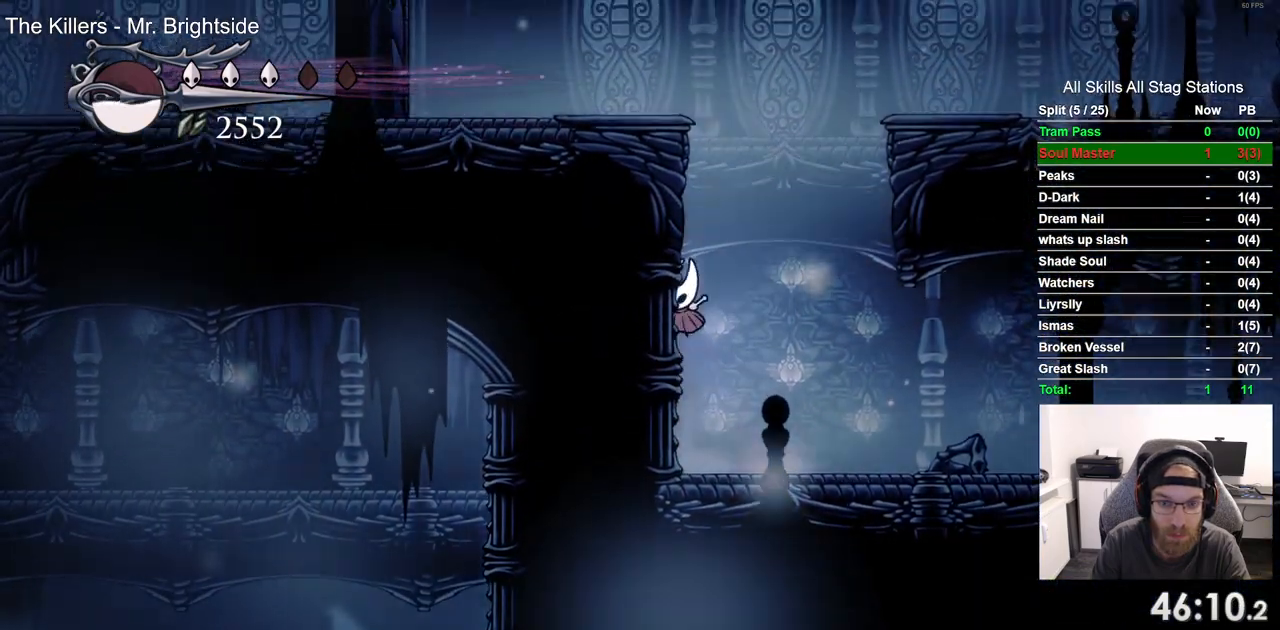
{"buttons": ["R2"], "left_stick": "center", "right_stick": "center", "events": [[367, "DPAD_LEFT", "up"], [433, "R2", "down"]]}
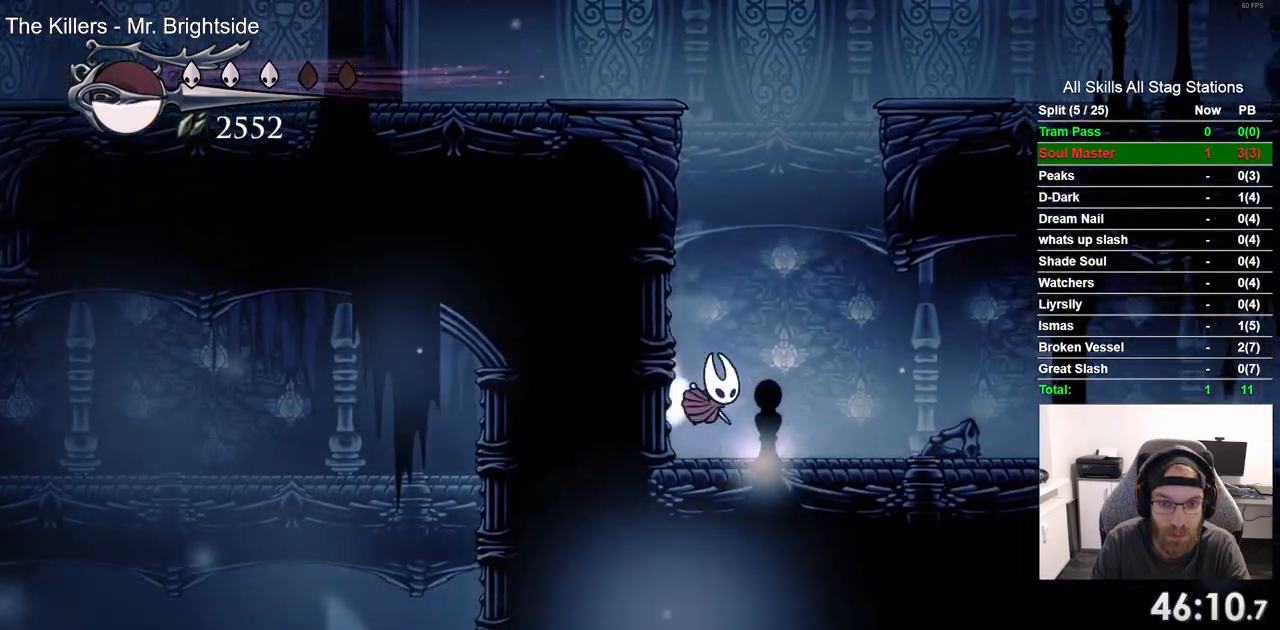
{"buttons": ["R2"], "left_stick": "center", "right_stick": "center", "events": [[133, "R2", "up"], [433, "R2", "down"]]}
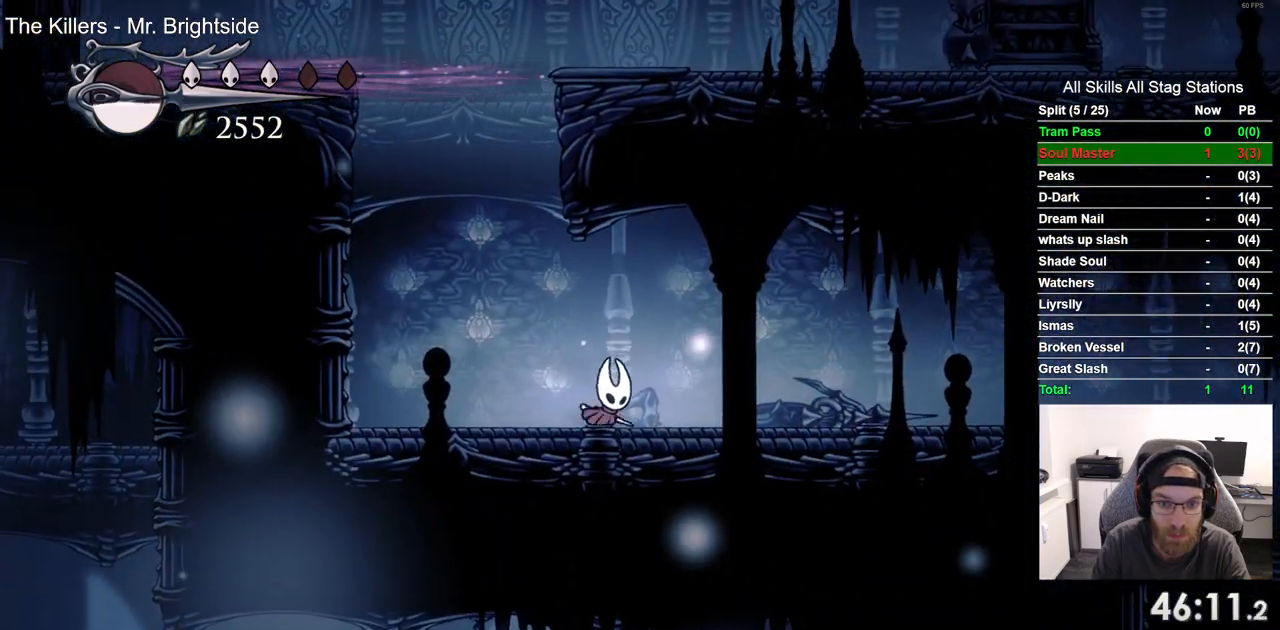
{"buttons": ["R2"], "left_stick": "center", "right_stick": "center", "events": [[150, "R2", "up"], [500, "R2", "down"]]}
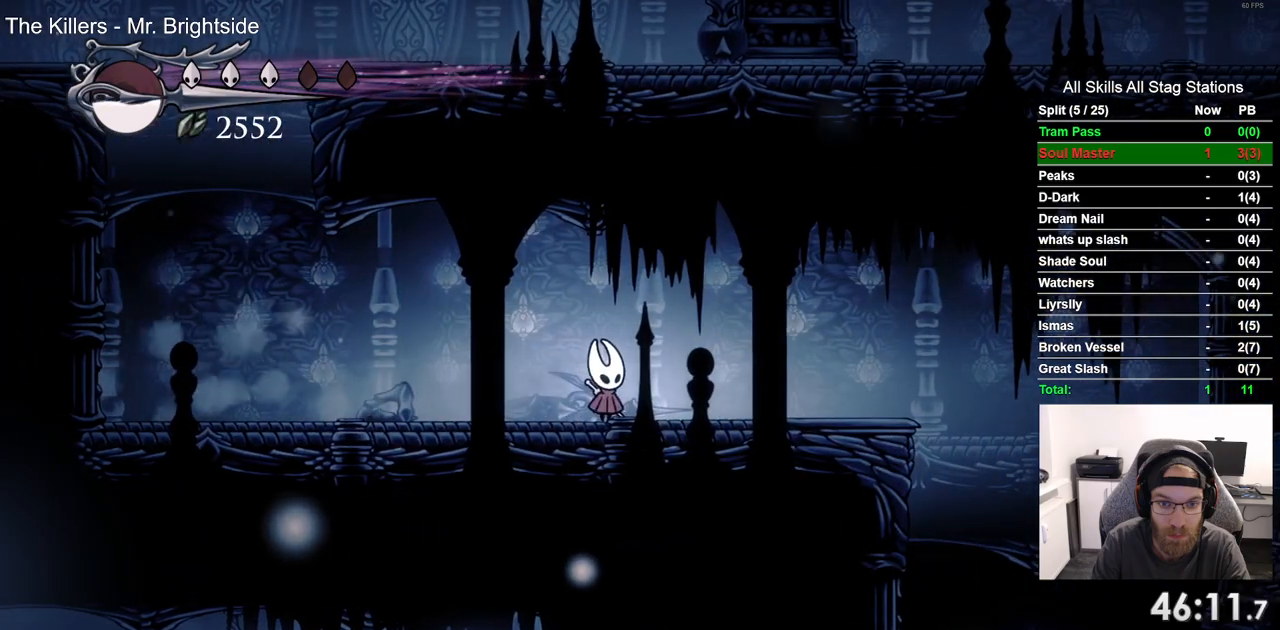
{"buttons": [], "left_stick": "center", "right_stick": "center", "events": [[233, "R2", "up"]]}
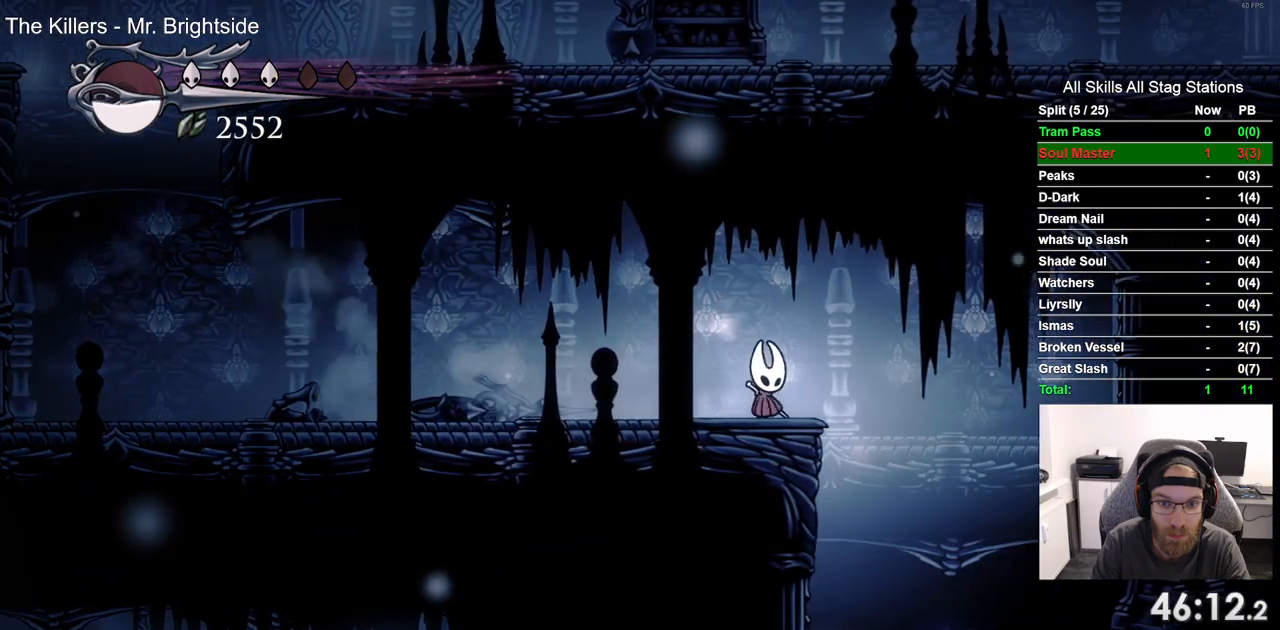
{"buttons": [], "left_stick": "center", "right_stick": "center", "events": [[117, "R2", "down"], [317, "R2", "up"]]}
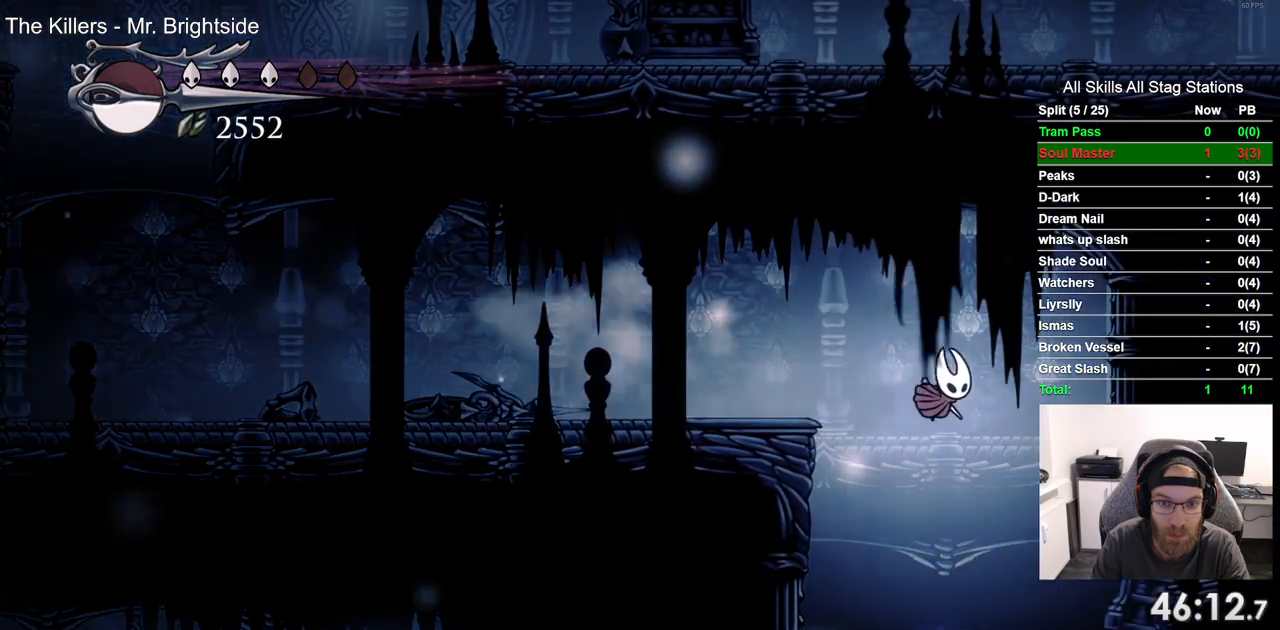
{"buttons": [], "left_stick": "center", "right_stick": "center", "events": []}